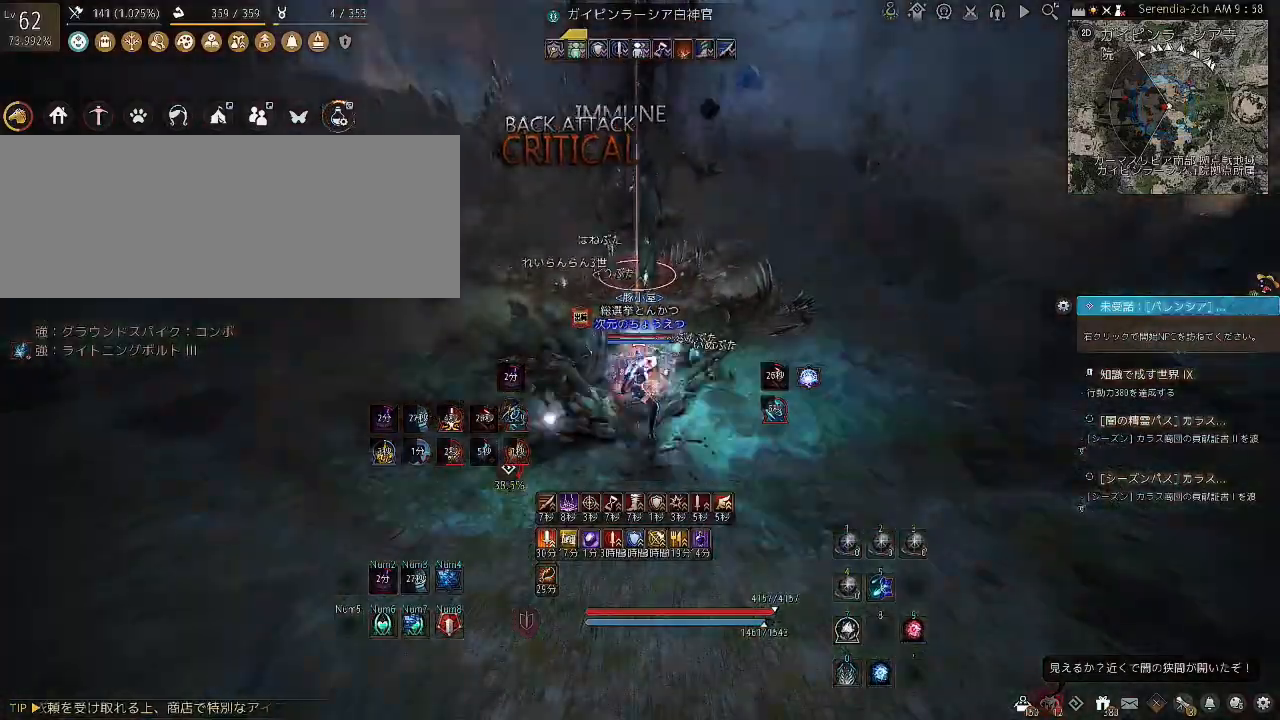
Gameplay with keyboard and mouse; each line is a JSON object with the keys and mouse buttons held at the frame after it. "events" lists presses ("down") and releases ("up") of "a", "c", "d", "e", "f", "q", "s", "shift", "space", "tab", "w", "x", "z", "mouse_left" and "mouse_right" between this image and that frame as [ms after this image, input, new state], when the widget could be followed in between. "mouse_left", "mouse_right" = the "left", "right" buttons of the "mouse" list. No other keys are recorded. Mouse movement is not recorded.
{"keys": ["f"], "mouse": [], "events": []}
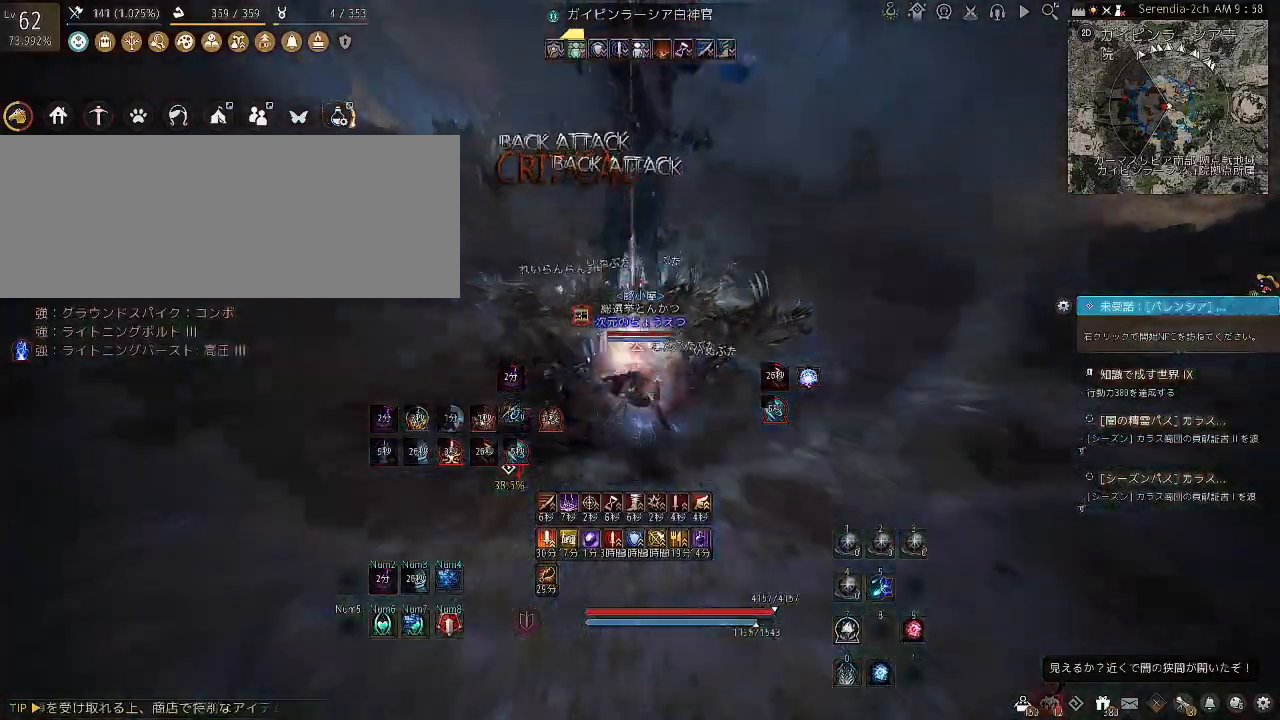
{"keys": ["f"], "mouse": [], "events": []}
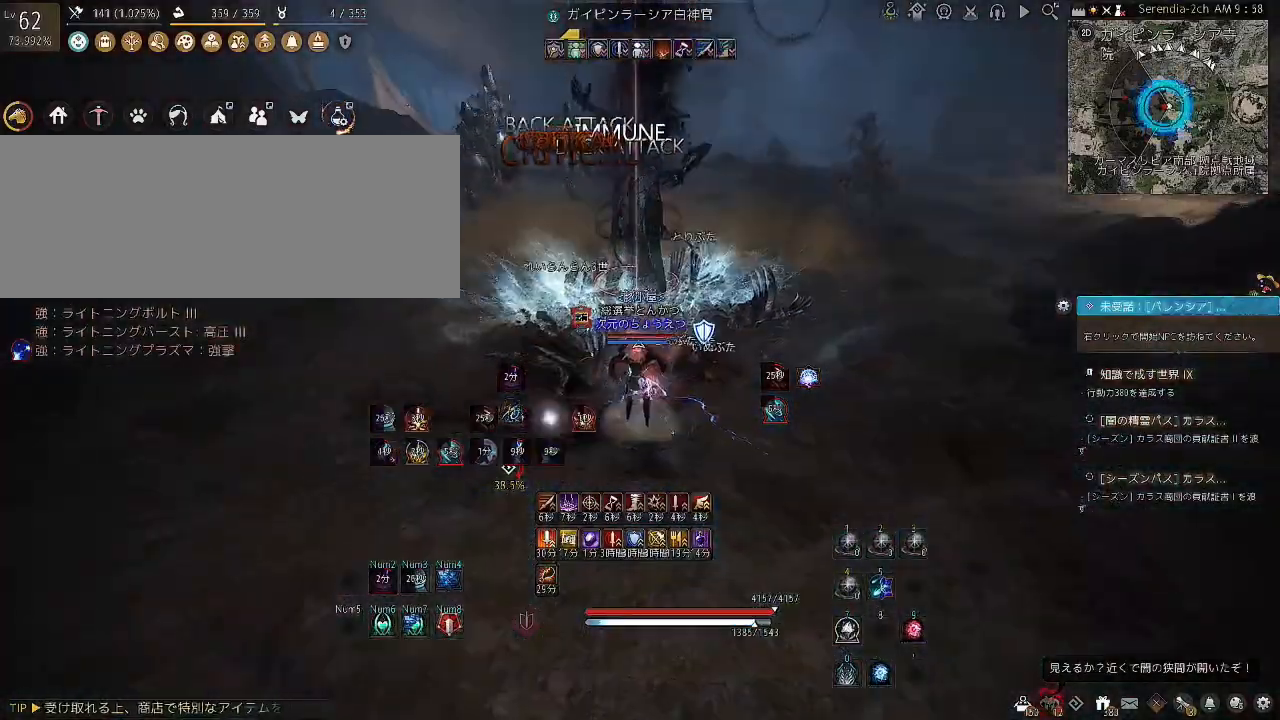
{"keys": ["f", "shift"], "mouse": [], "events": [[233, "shift", "down"]]}
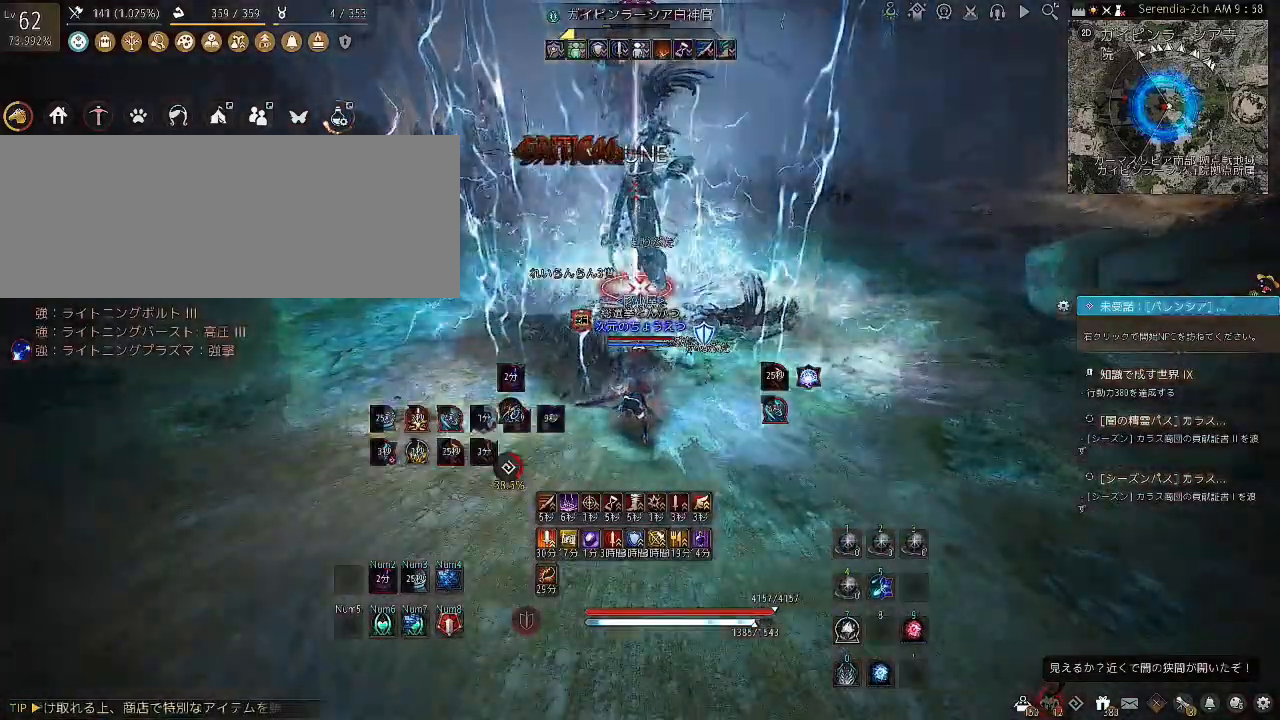
{"keys": ["f"], "mouse": [], "events": [[434, "shift", "up"]]}
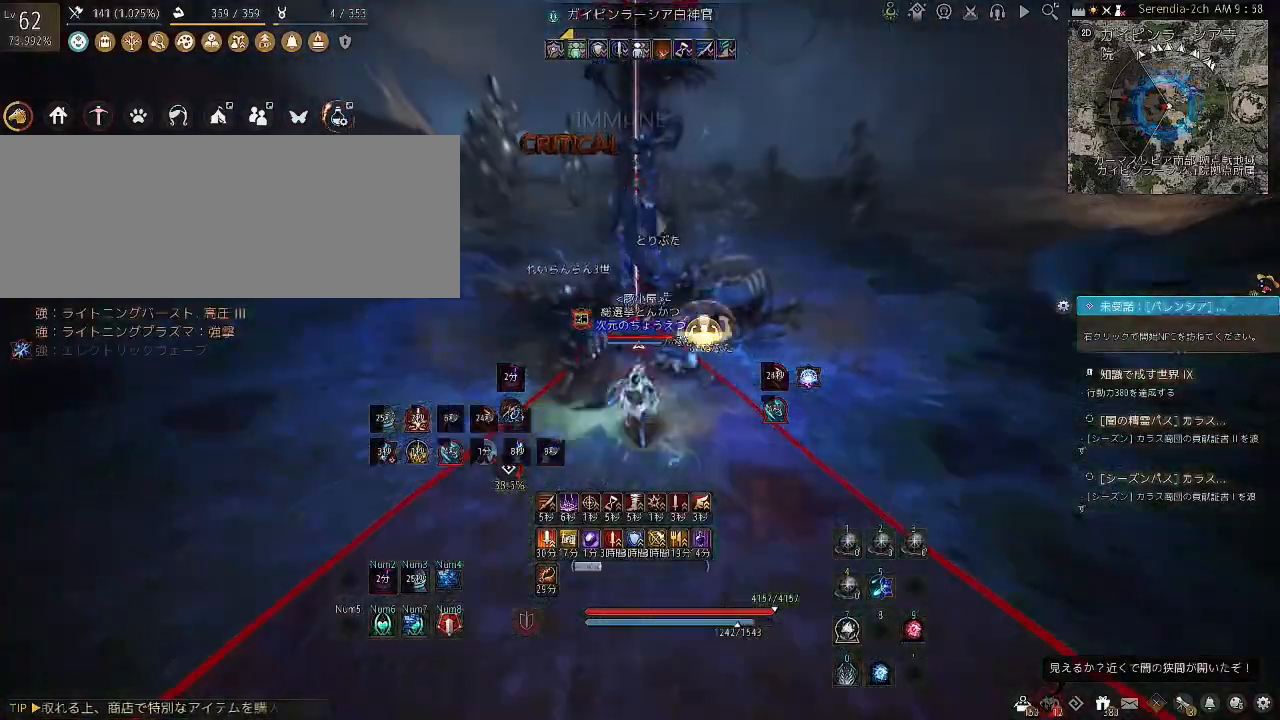
{"keys": ["f"], "mouse": [], "events": [[66, "shift", "down"], [100, "f", "up"], [167, "d", "down"], [367, "d", "up"], [400, "f", "down"], [400, "shift", "up"]]}
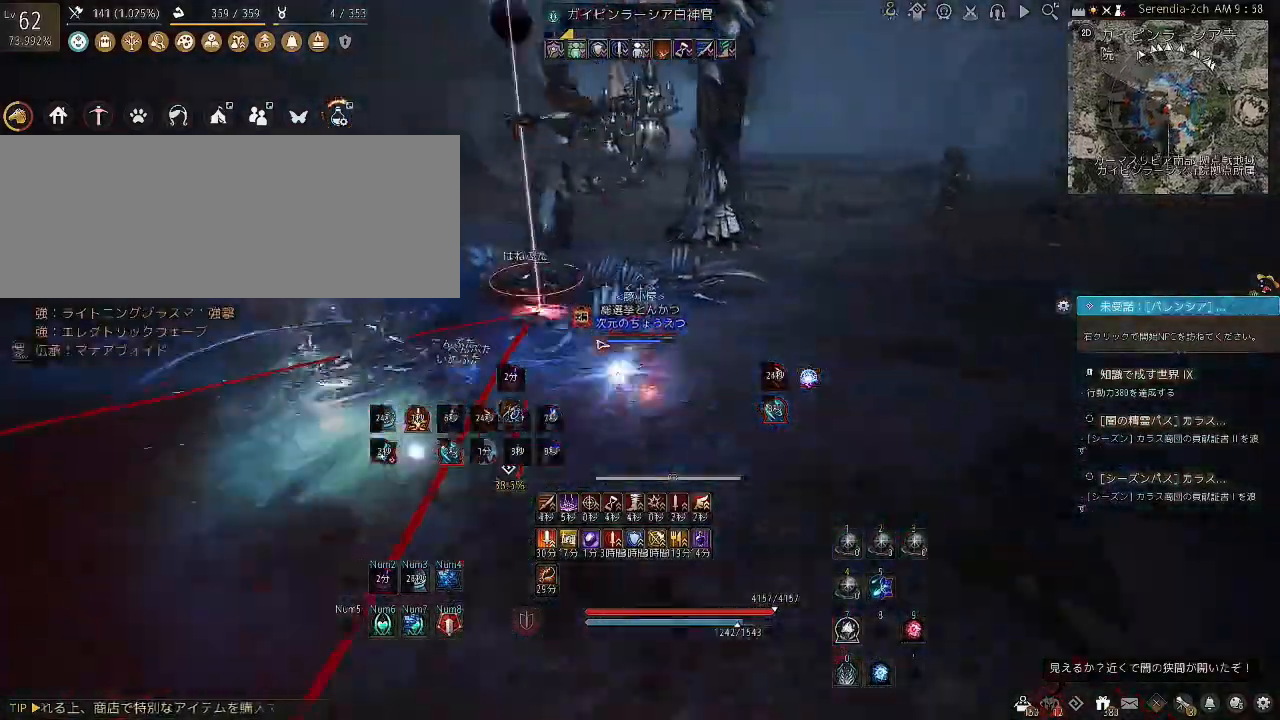
{"keys": [], "mouse": [], "events": [[234, "f", "up"]]}
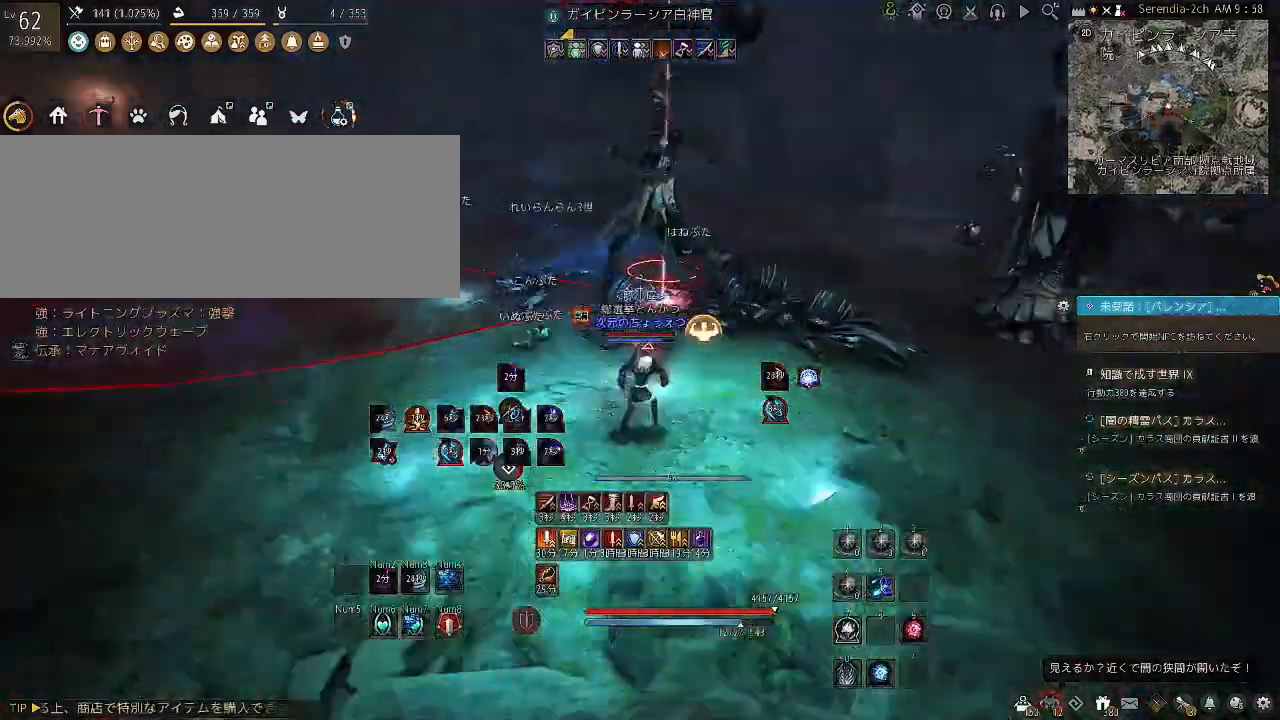
{"keys": ["d"], "mouse": ["left"], "events": [[33, "w", "down"], [267, "d", "down"], [267, "w", "up"], [367, "mouse_left", "down"]]}
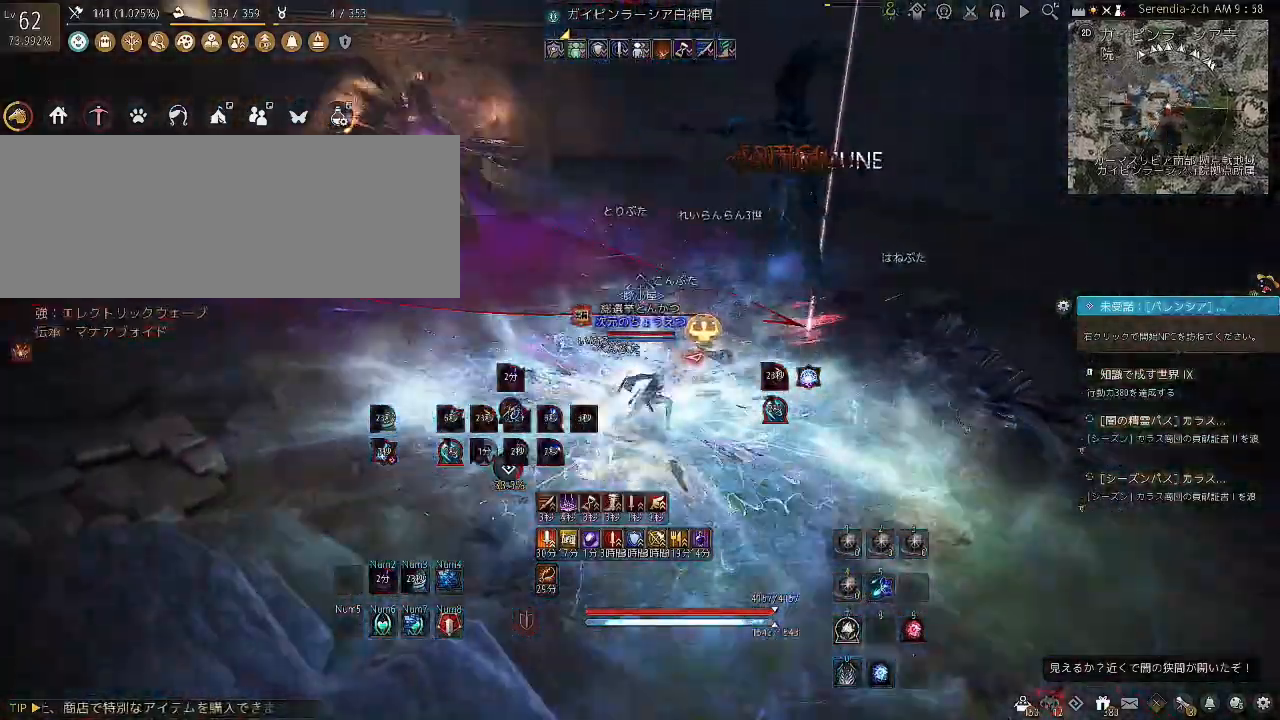
{"keys": [], "mouse": [], "events": [[234, "d", "up"], [301, "mouse_left", "up"]]}
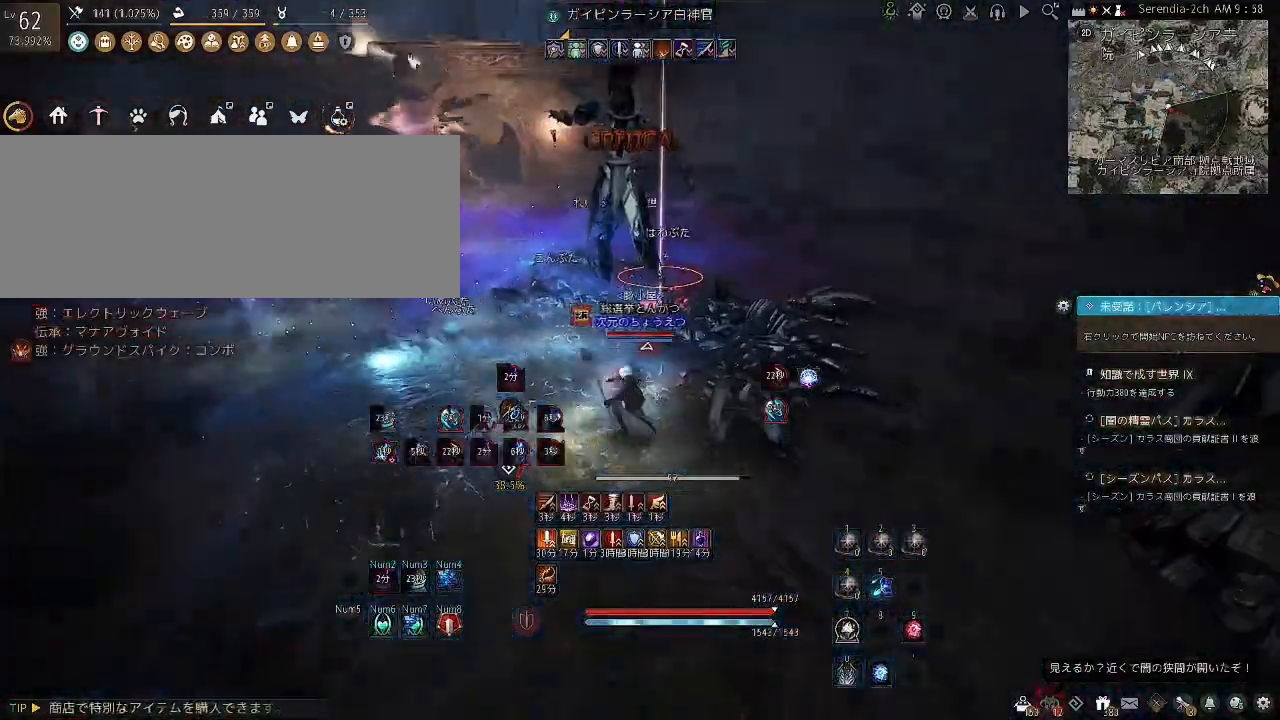
{"keys": ["s"], "mouse": ["left"], "events": [[100, "s", "down"], [200, "mouse_left", "down"]]}
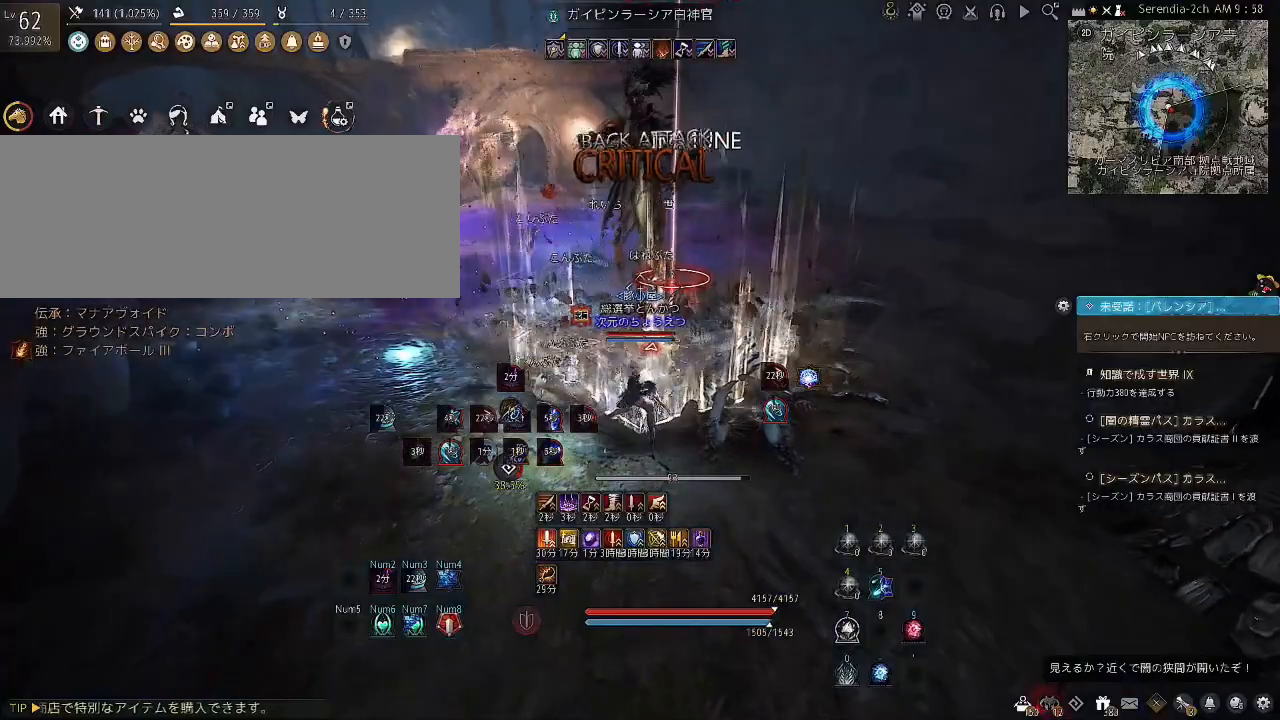
{"keys": ["shift"], "mouse": ["left"], "events": [[34, "mouse_left", "up"], [34, "s", "up"], [267, "shift", "down"], [301, "mouse_left", "down"]]}
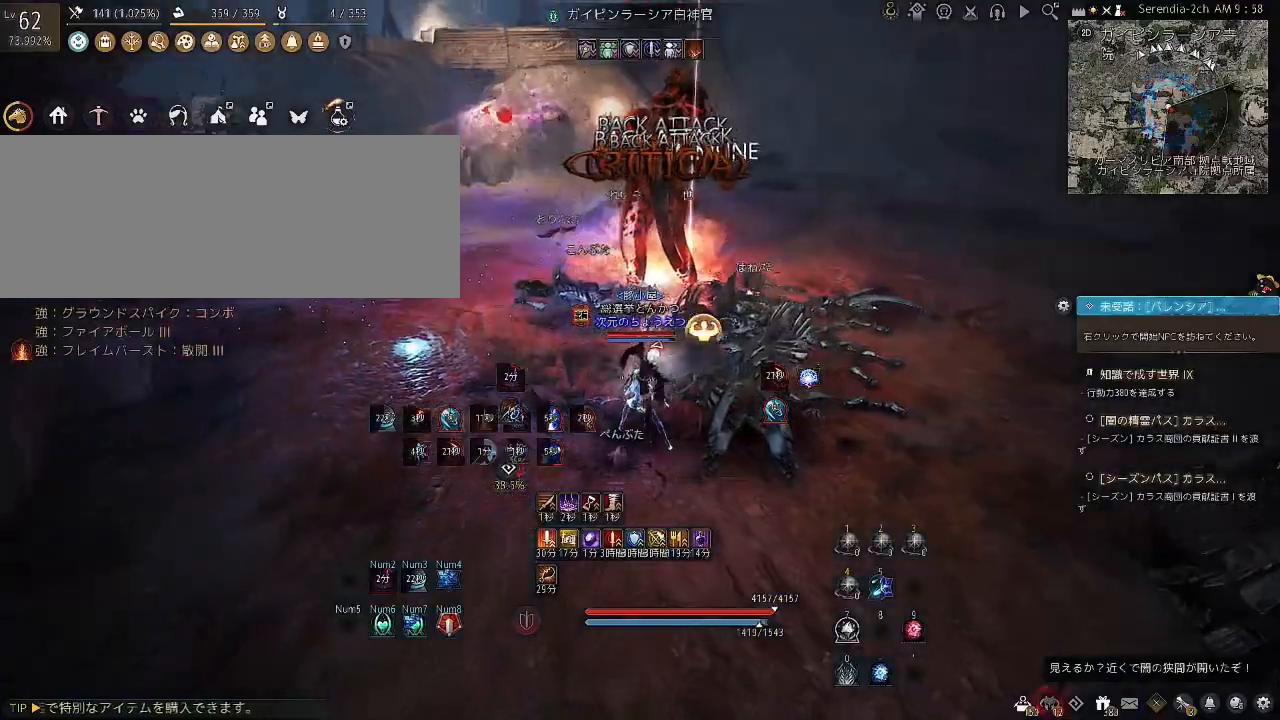
{"keys": [], "mouse": ["left"], "events": [[200, "shift", "up"]]}
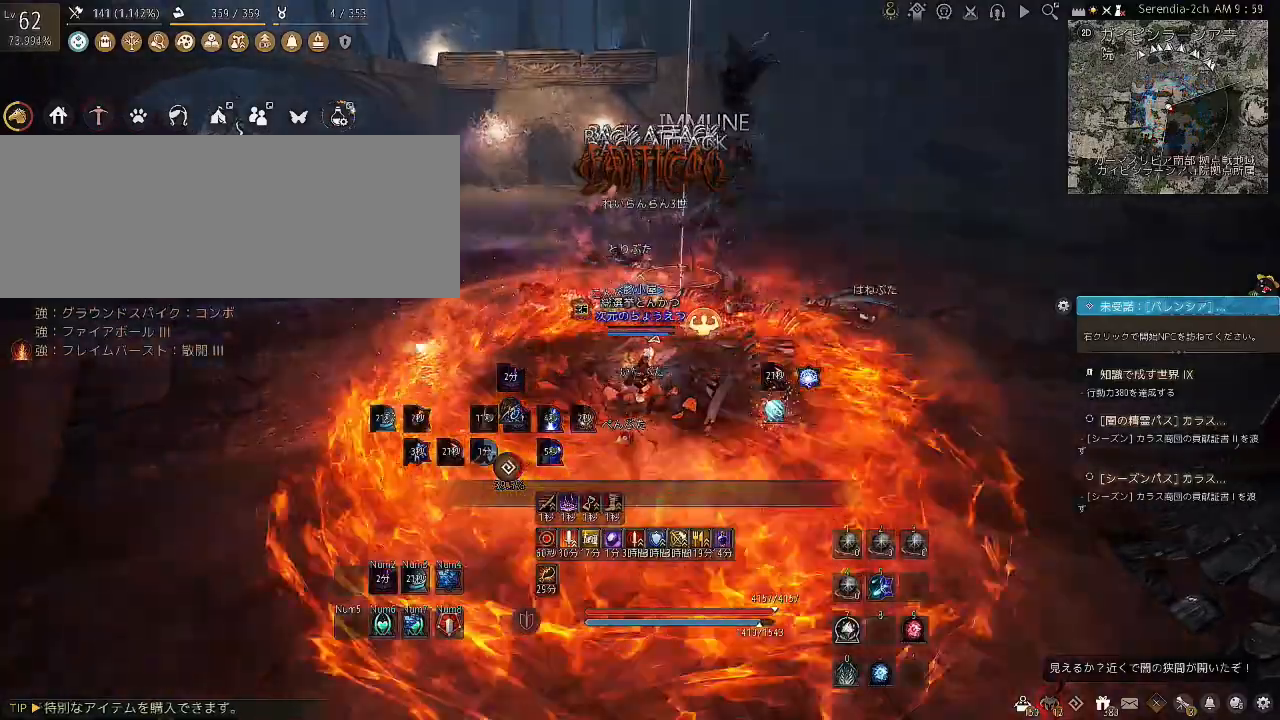
{"keys": [], "mouse": [], "events": [[100, "mouse_left", "up"]]}
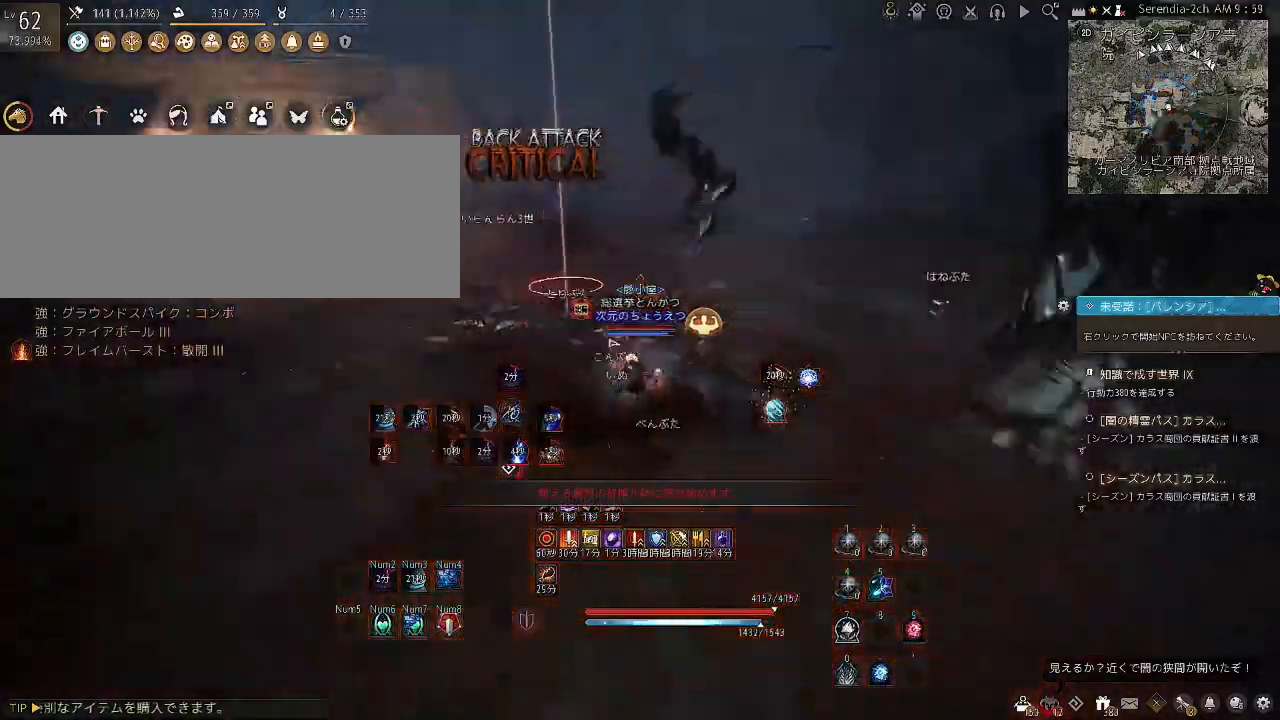
{"keys": ["shift", "w"], "mouse": [], "events": [[33, "shift", "down"], [100, "w", "down"]]}
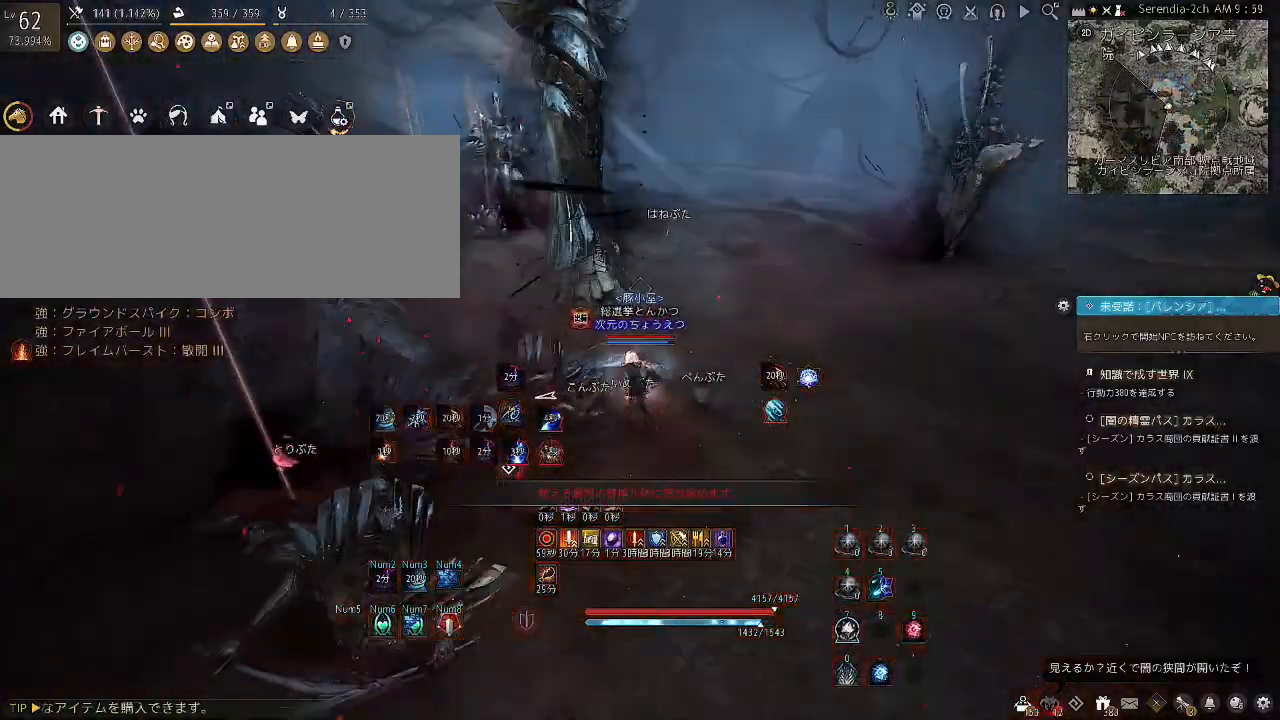
{"keys": ["w"], "mouse": [], "events": [[434, "shift", "up"]]}
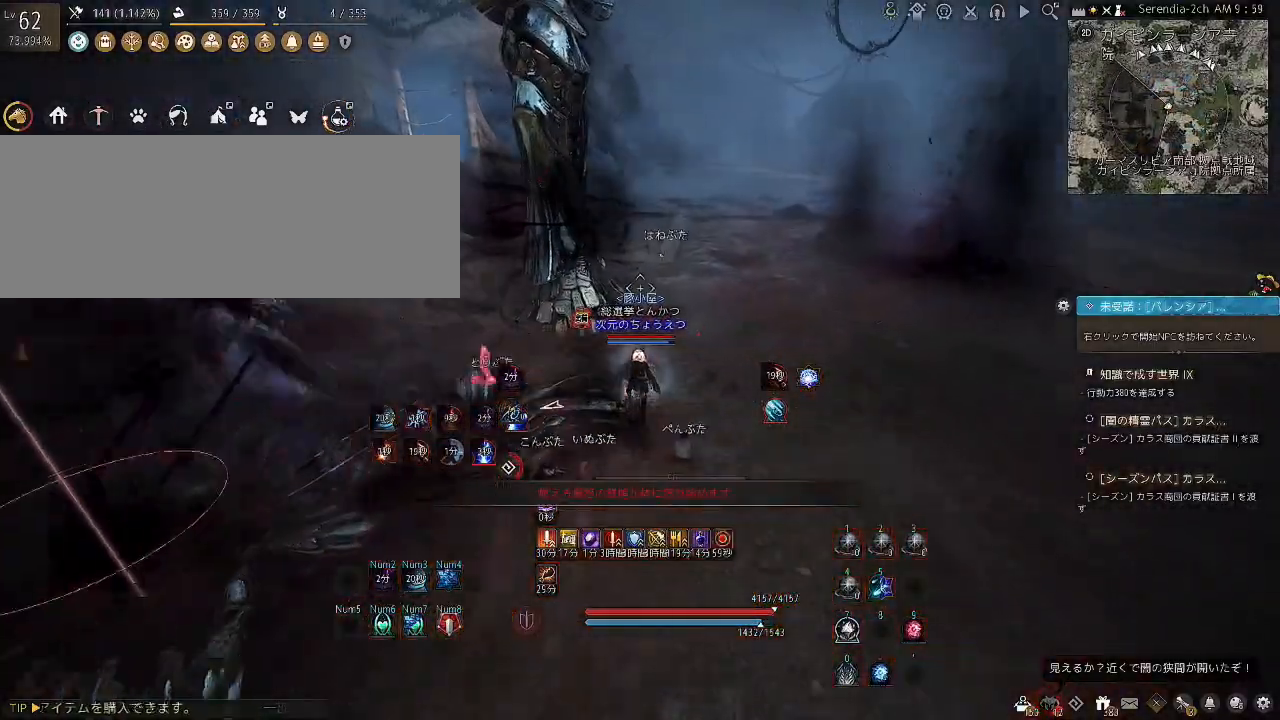
{"keys": ["w"], "mouse": [], "events": []}
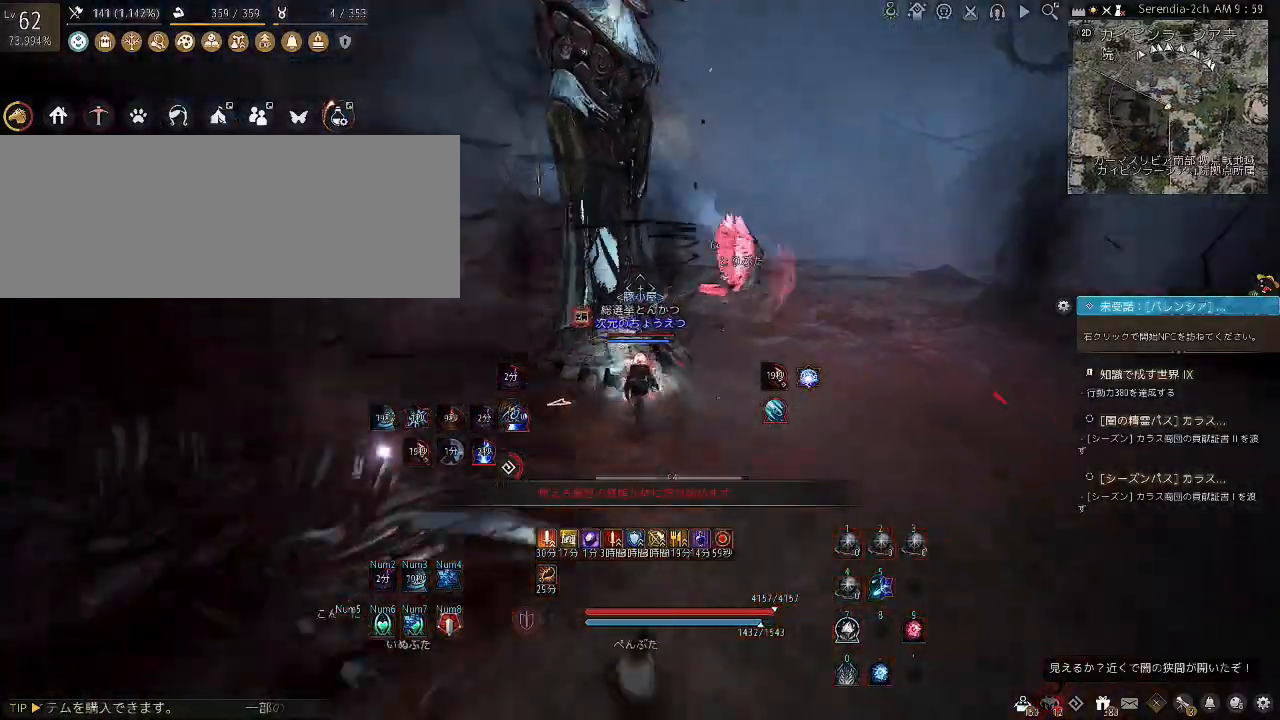
{"keys": ["d"], "mouse": [], "events": [[200, "w", "up"], [367, "d", "down"]]}
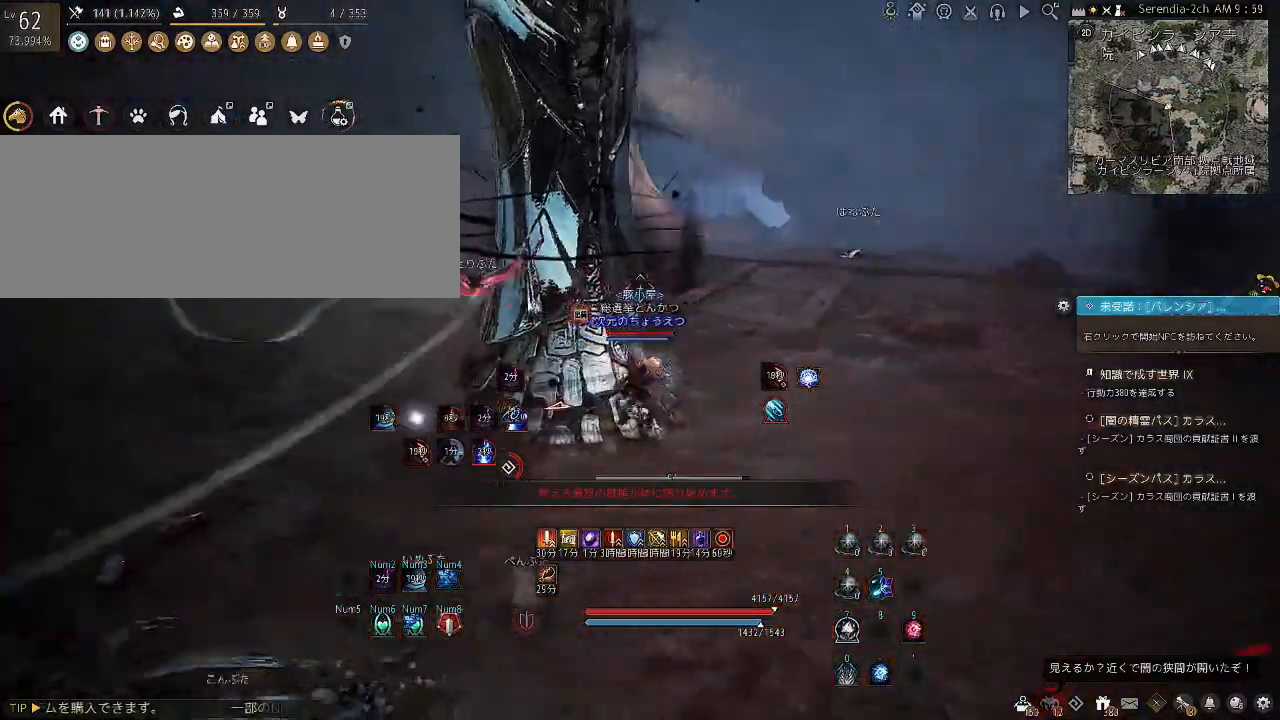
{"keys": ["d"], "mouse": [], "events": []}
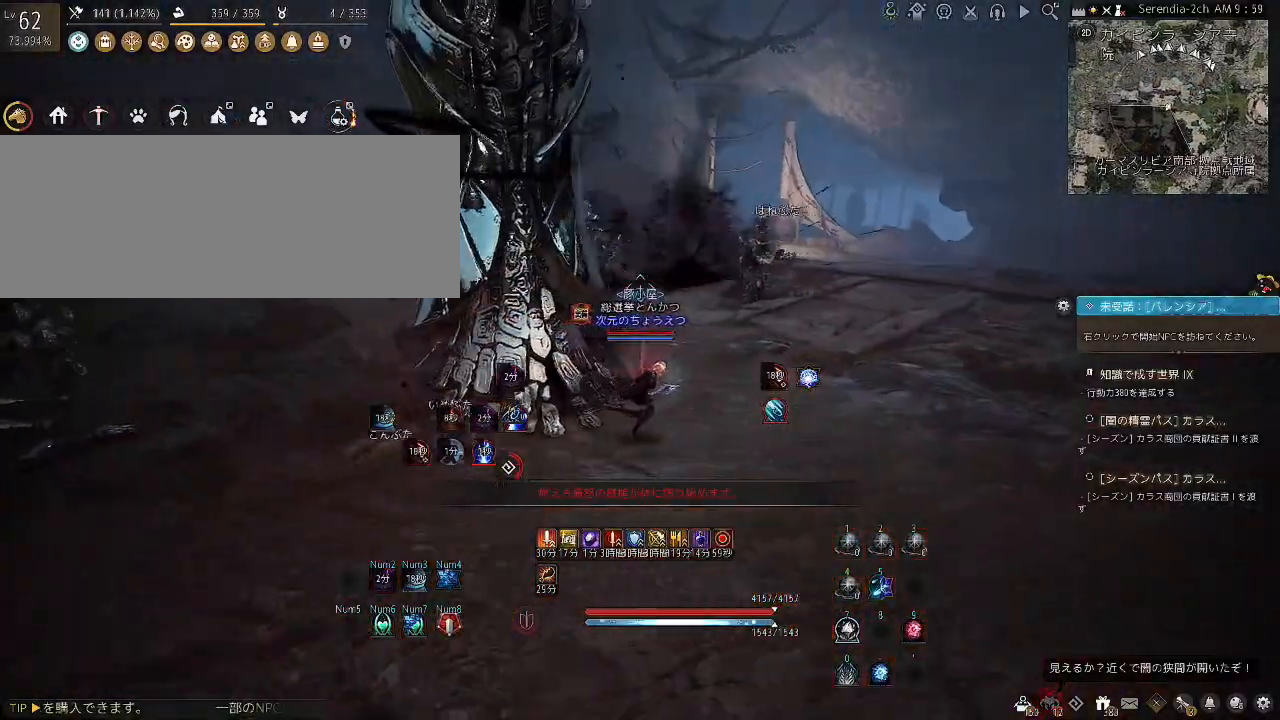
{"keys": ["d"], "mouse": [], "events": []}
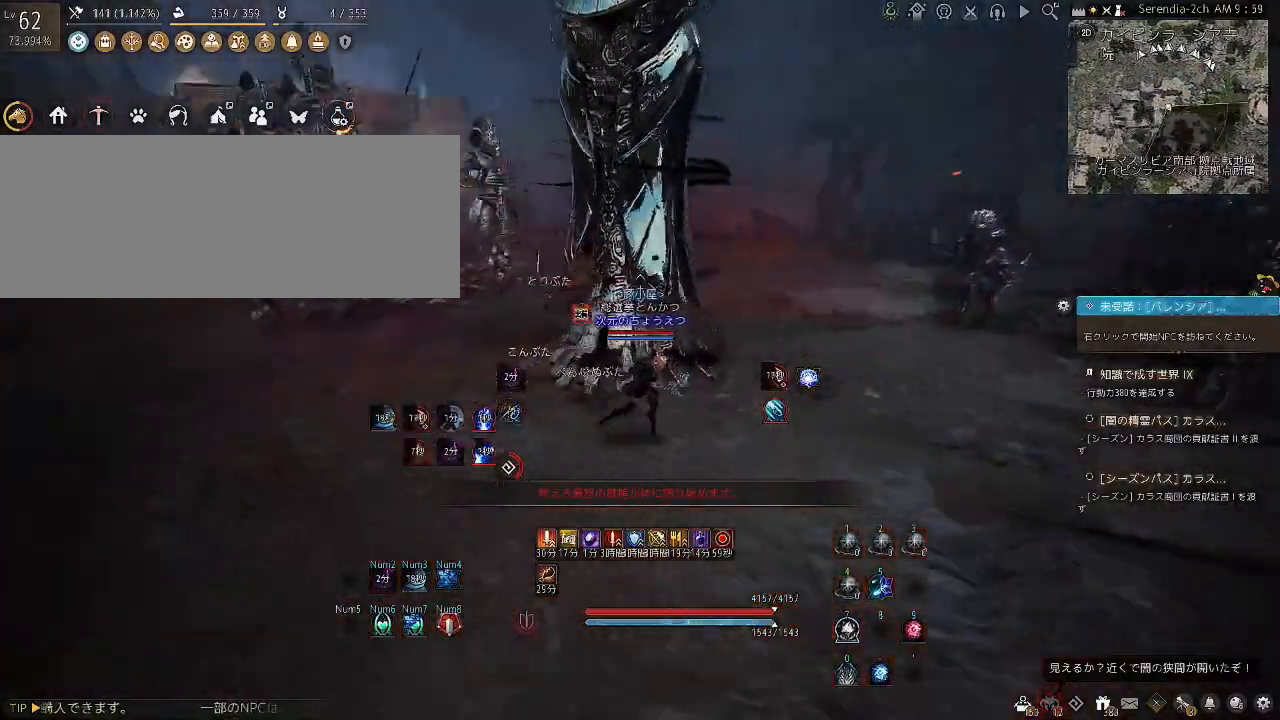
{"keys": [], "mouse": [], "events": [[100, "d", "up"]]}
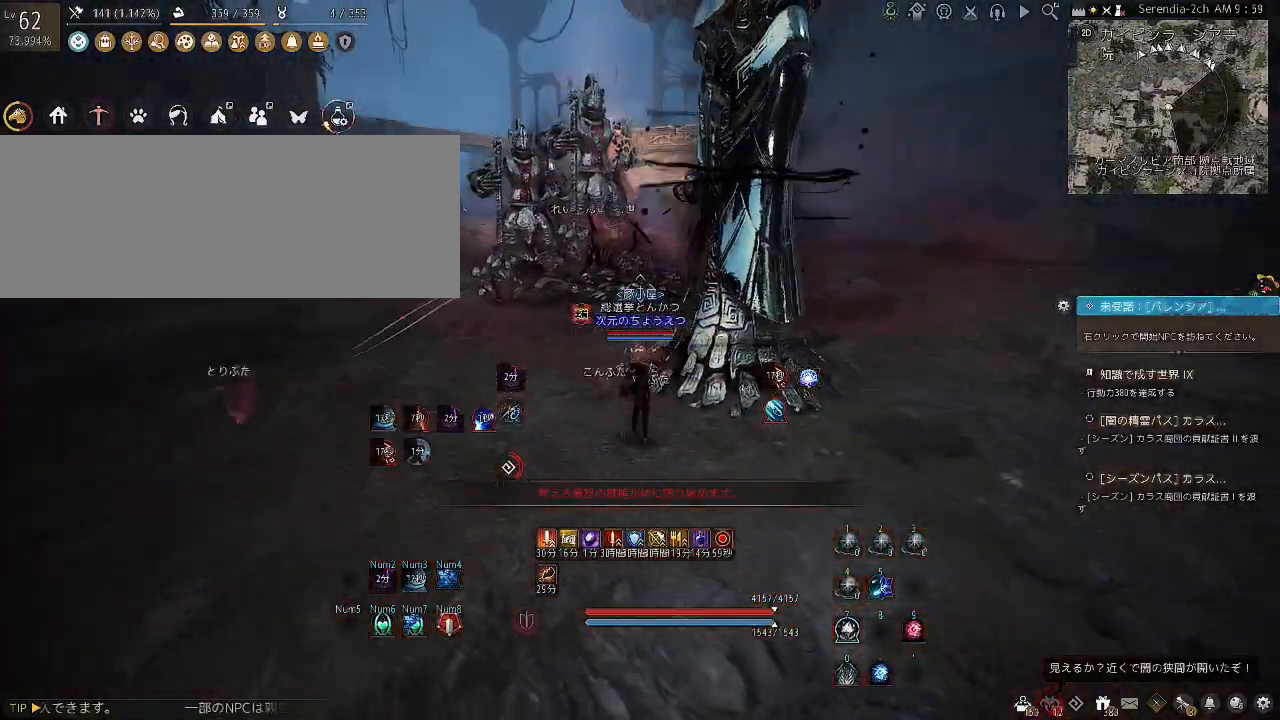
{"keys": ["w"], "mouse": [], "events": [[34, "w", "down"]]}
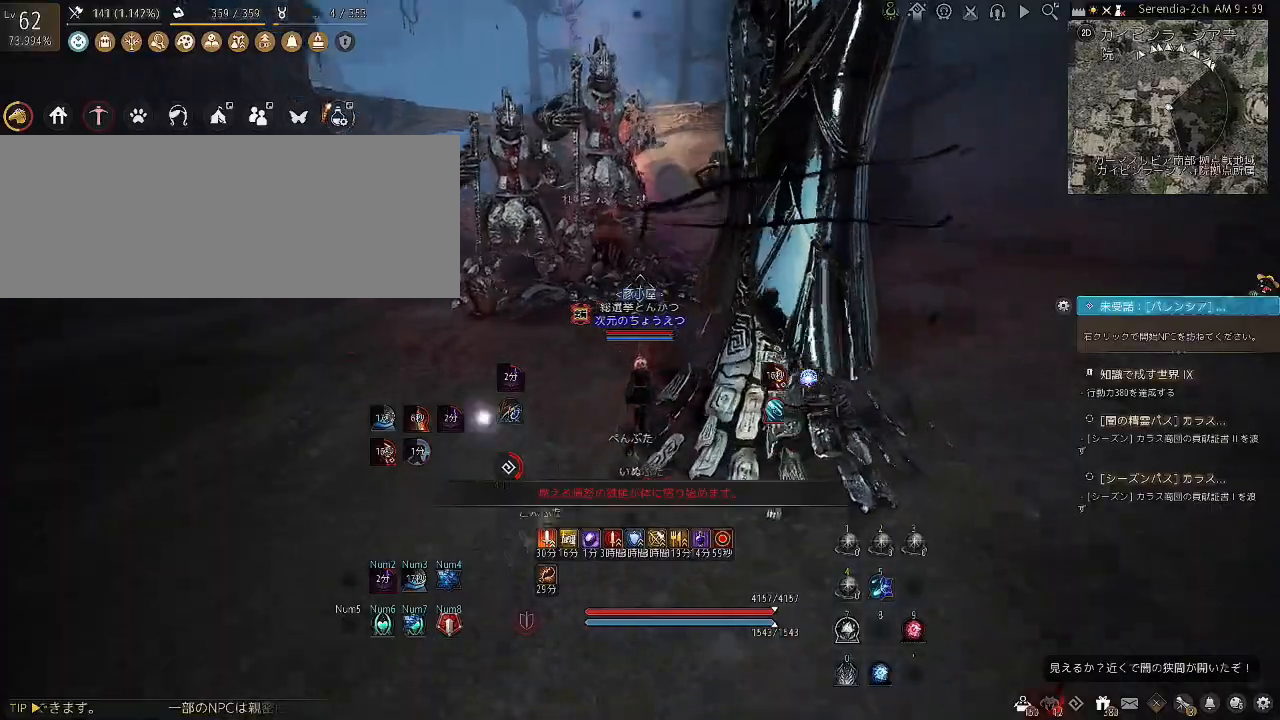
{"keys": ["shift"], "mouse": [], "events": [[100, "shift", "down"], [467, "w", "up"]]}
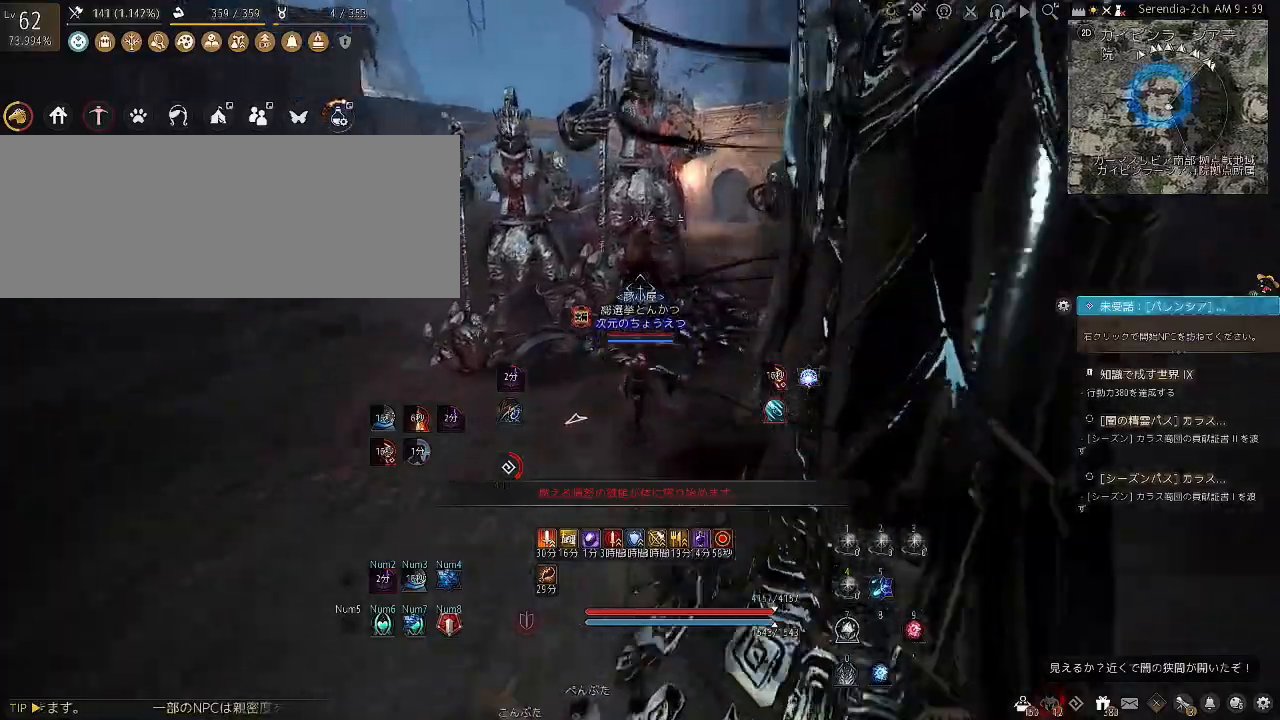
{"keys": ["shift"], "mouse": ["right"], "events": [[100, "mouse_right", "down"]]}
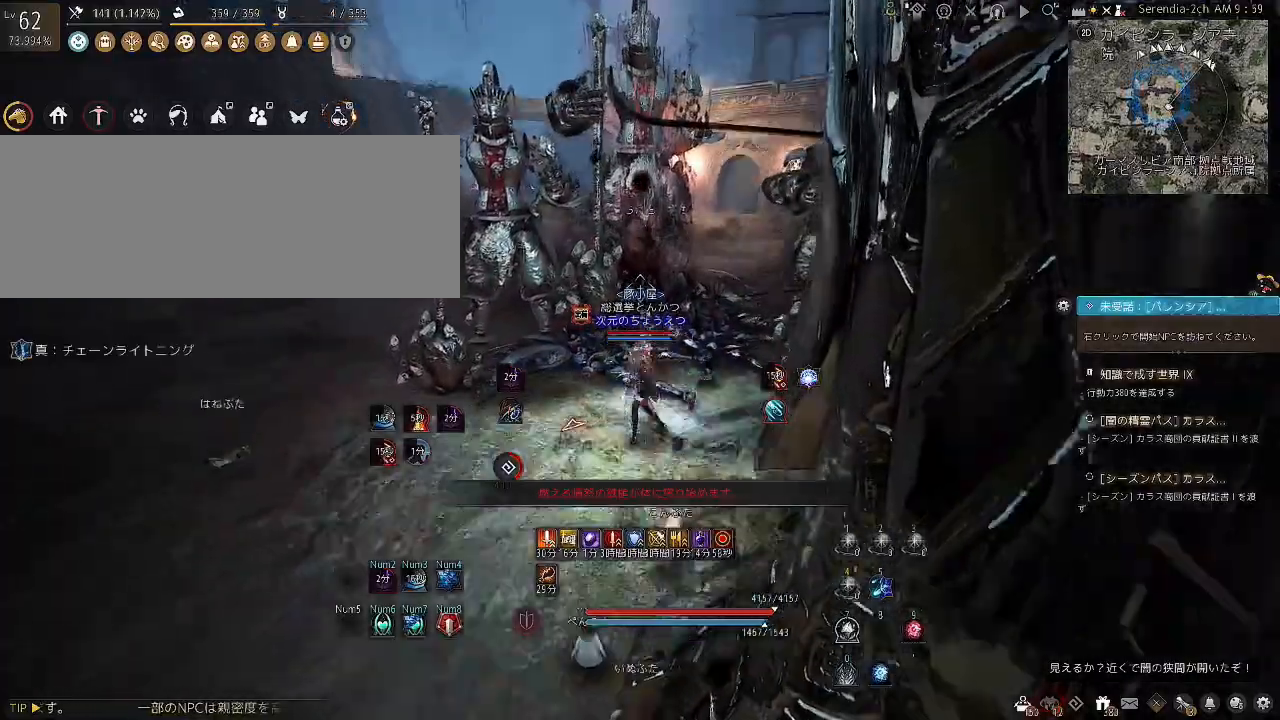
{"keys": ["shift"], "mouse": ["right"], "events": []}
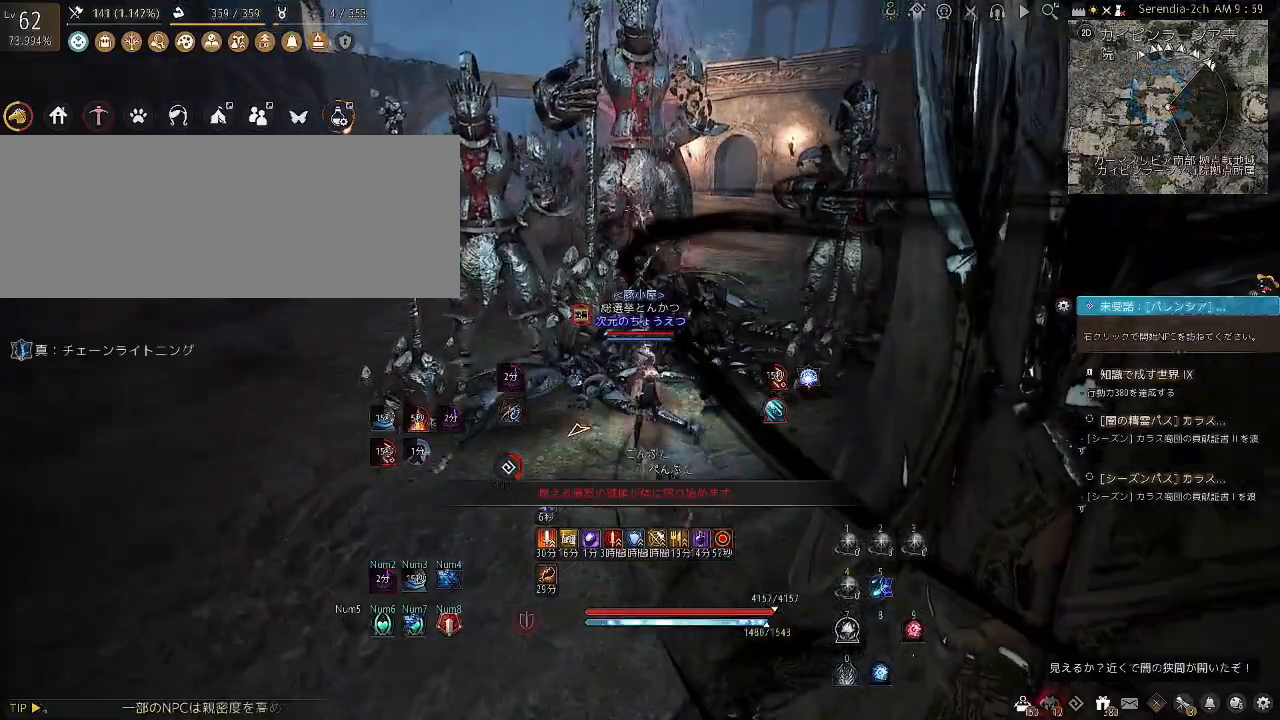
{"keys": ["shift"], "mouse": ["right"], "events": []}
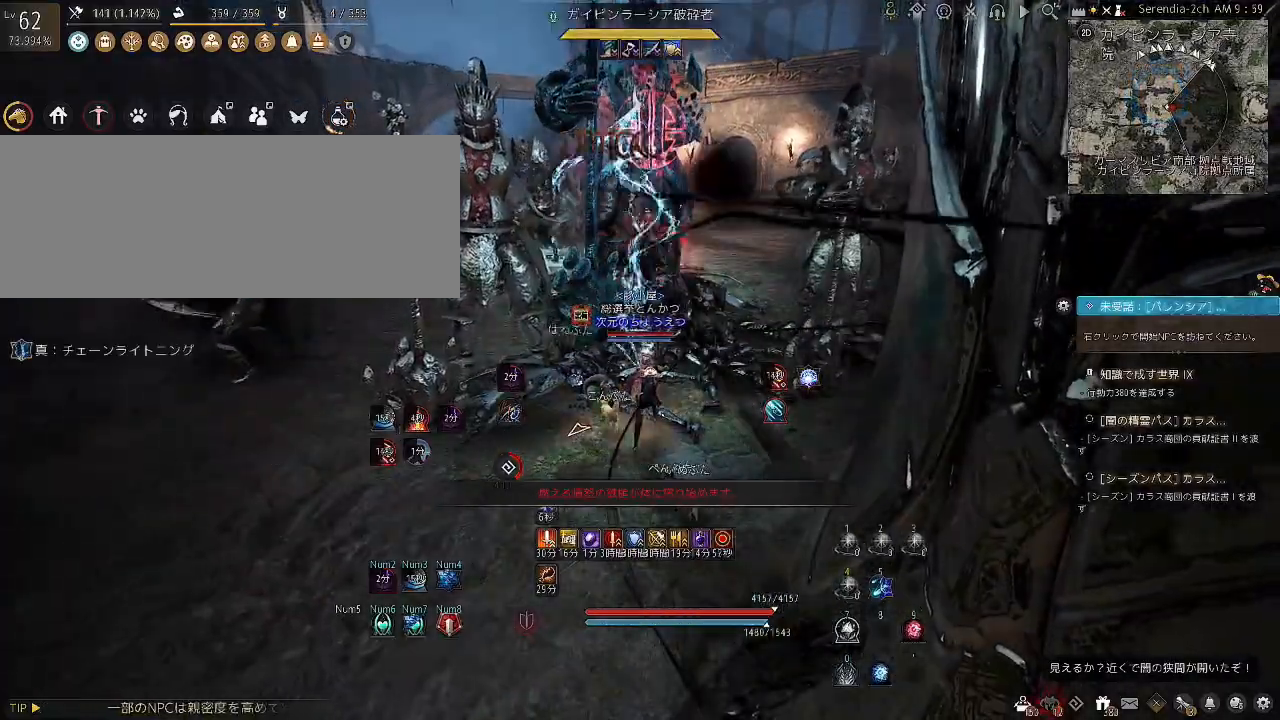
{"keys": [], "mouse": [], "events": [[67, "mouse_right", "up"], [67, "shift", "up"], [267, "w", "down"], [434, "w", "up"]]}
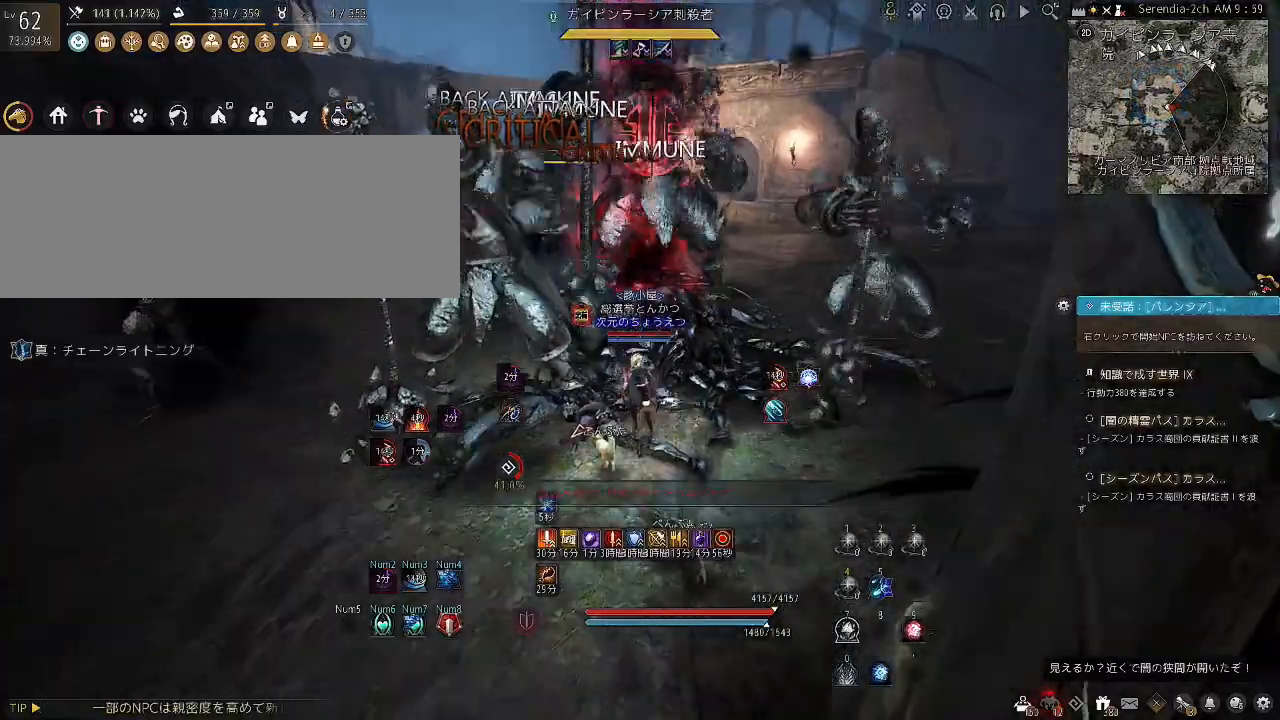
{"keys": [], "mouse": [], "events": []}
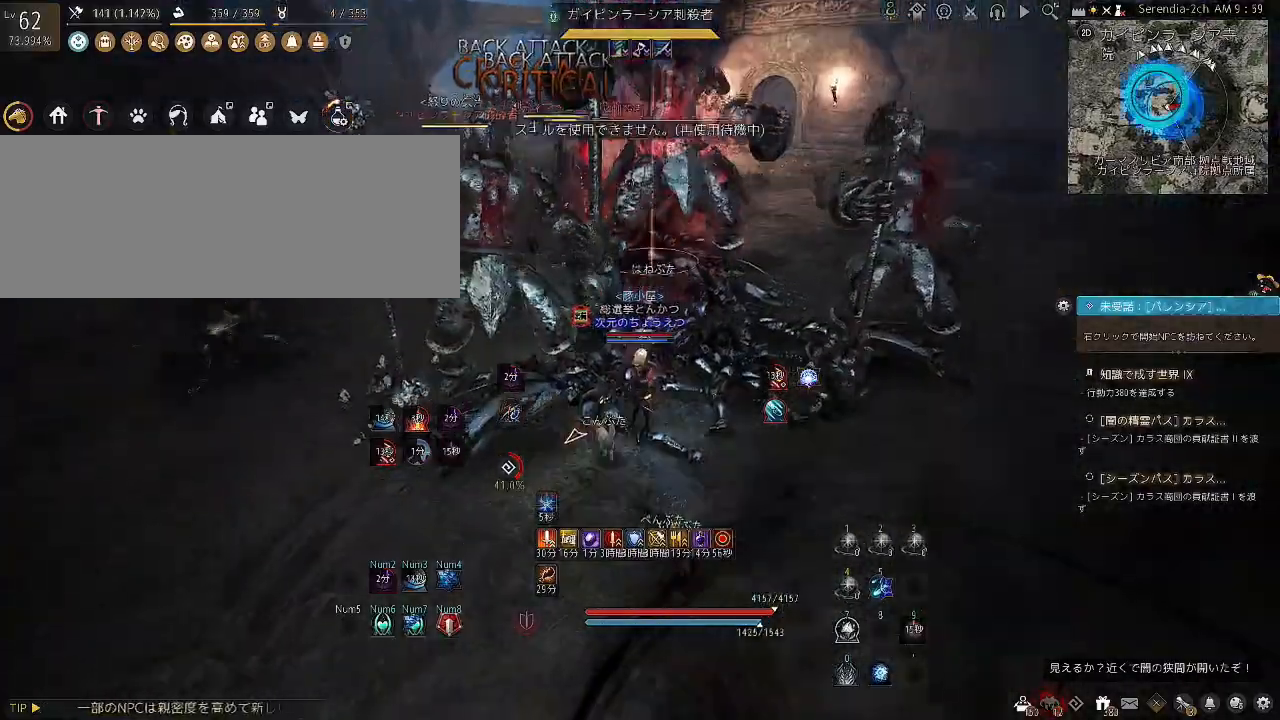
{"keys": [], "mouse": [], "events": []}
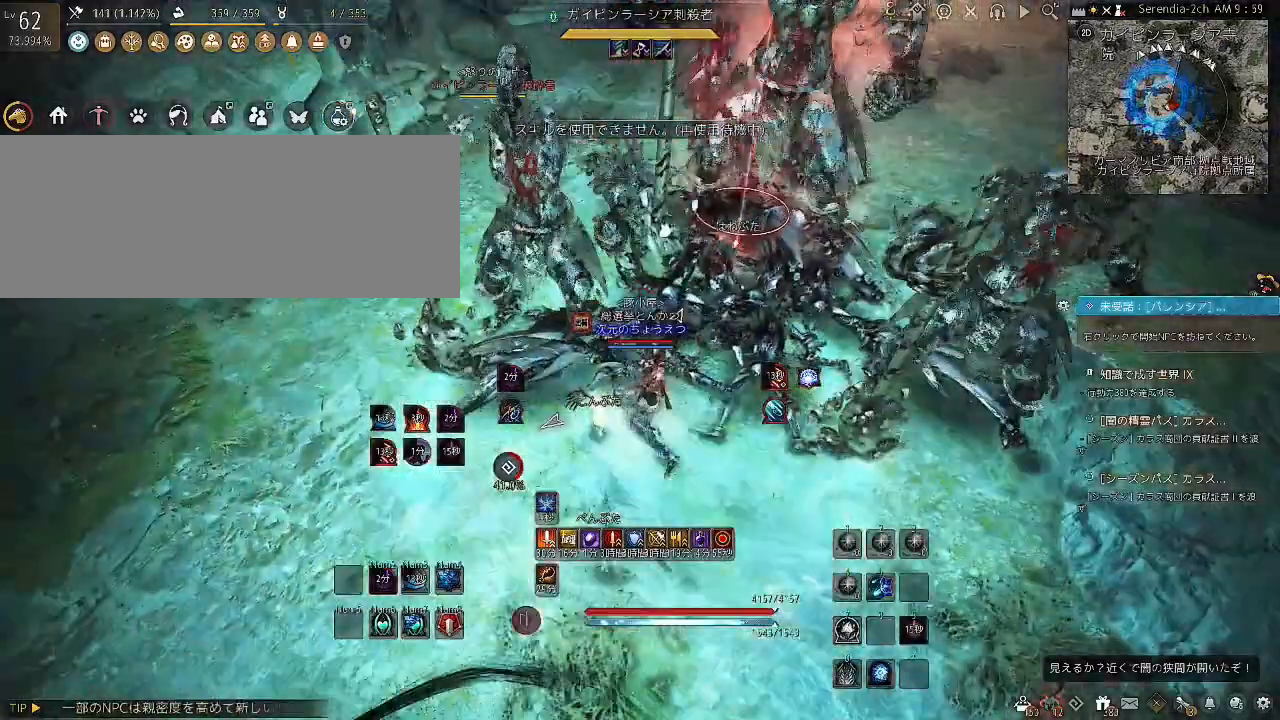
{"keys": [], "mouse": [], "events": [[134, "shift", "down"], [167, "d", "down"], [334, "shift", "up"], [367, "d", "up"]]}
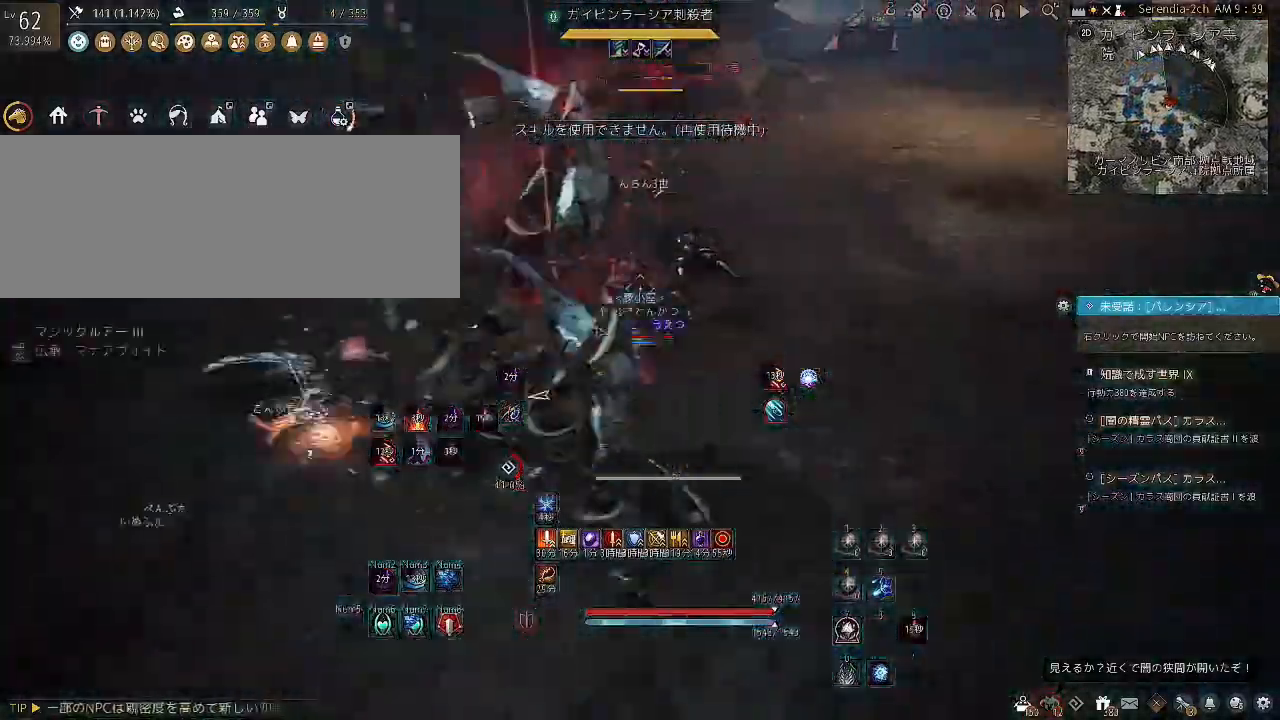
{"keys": ["d"], "mouse": [], "events": [[66, "d", "down"]]}